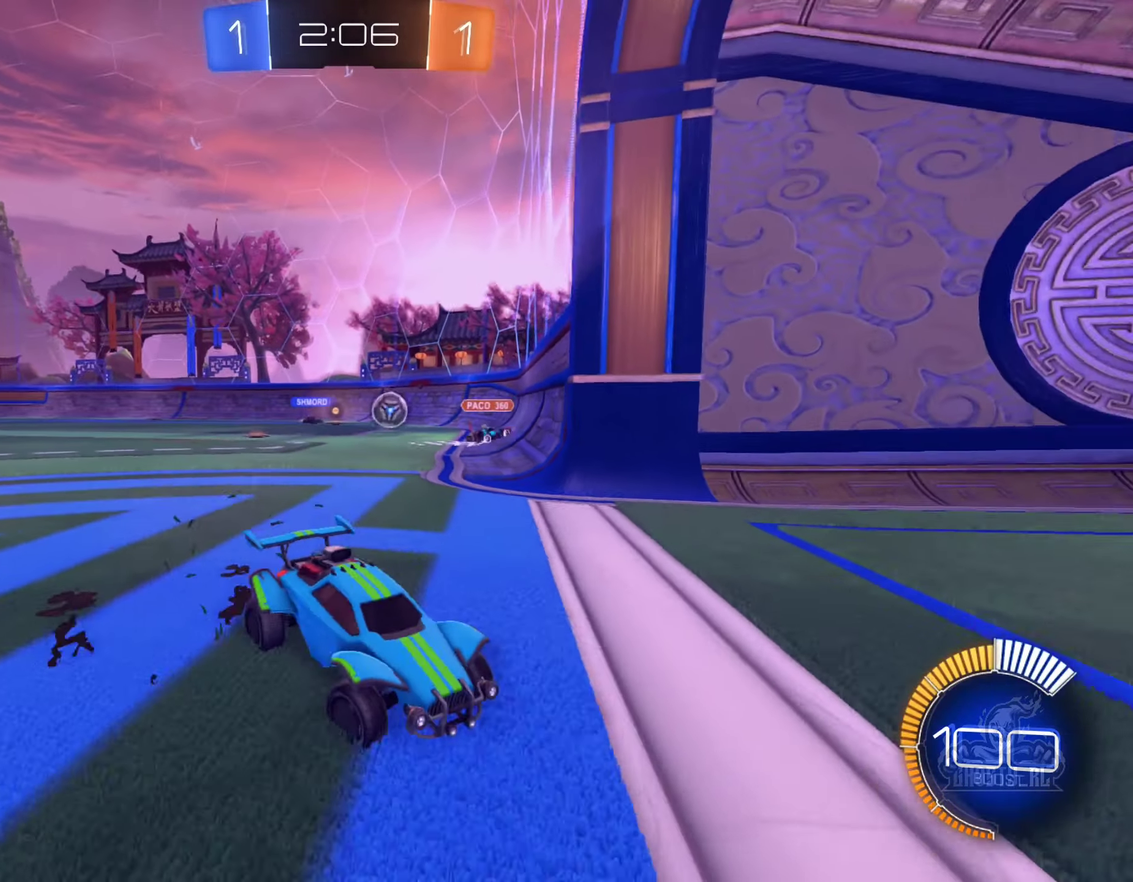
Gameplay with a controller (Xbox layout); each line is a JSON object with the inputs held at the frame after it. "events" lists button and stick changes between this image and that frame as [ms after this image, input, new state], when the widget could be followed in between. Not read: HOME.
{"buttons": ["R2"], "left_stick": "left", "right_stick": "center", "events": [[250, "L1", "down"], [383, "L1", "up"]]}
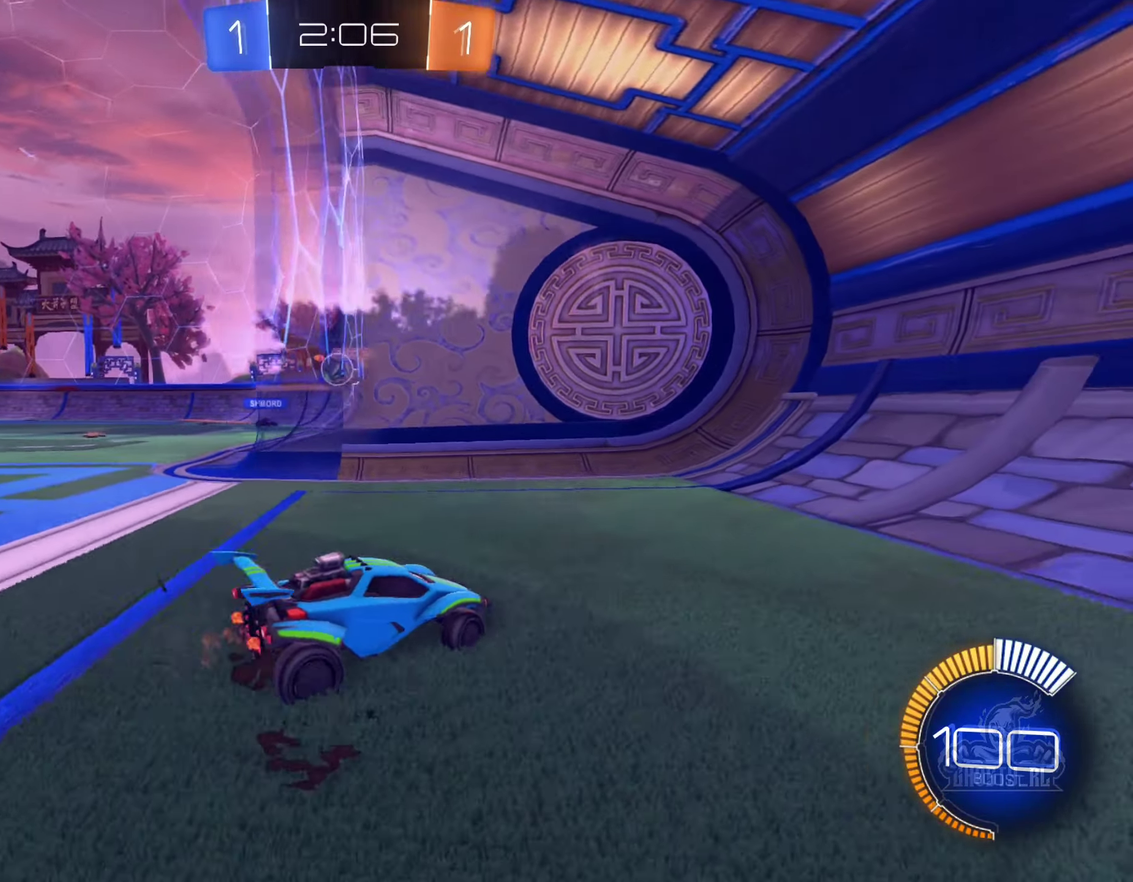
{"buttons": ["R2"], "left_stick": "left", "right_stick": "center", "events": []}
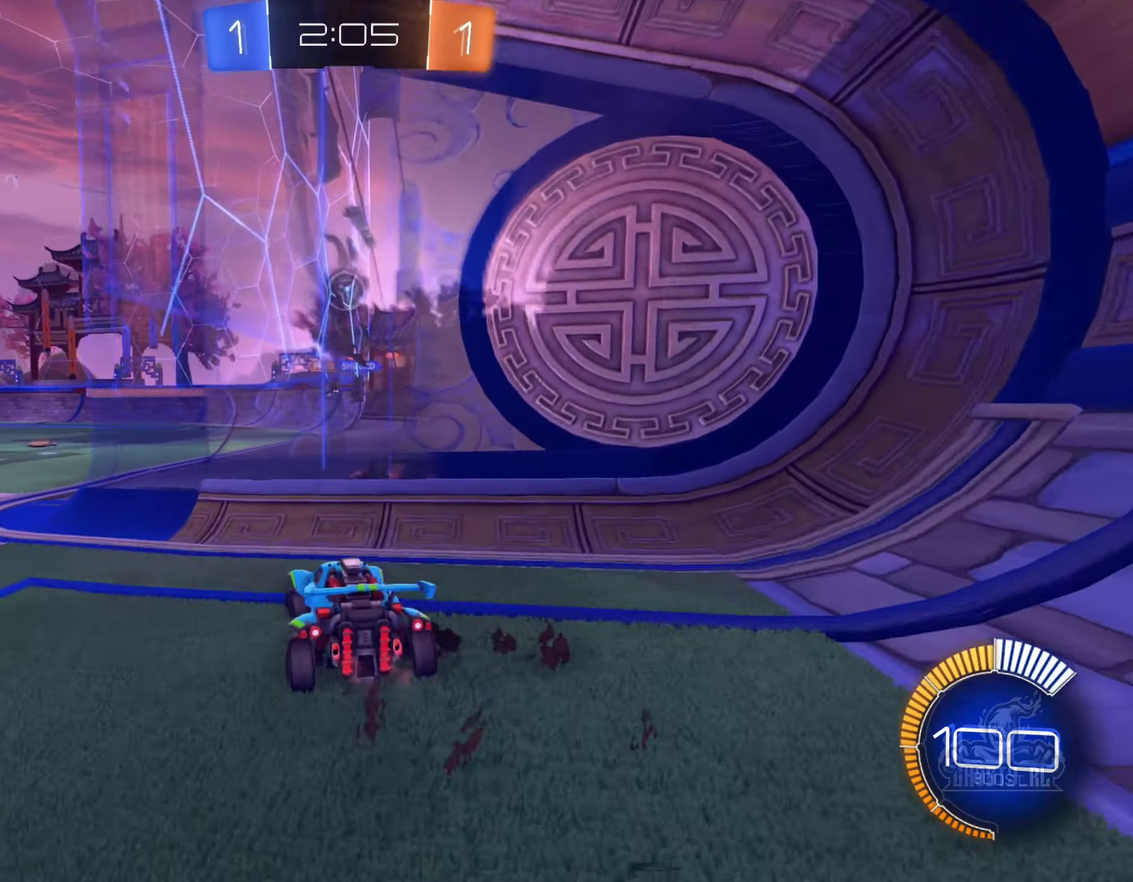
{"buttons": ["R2"], "left_stick": "left", "right_stick": "center", "events": []}
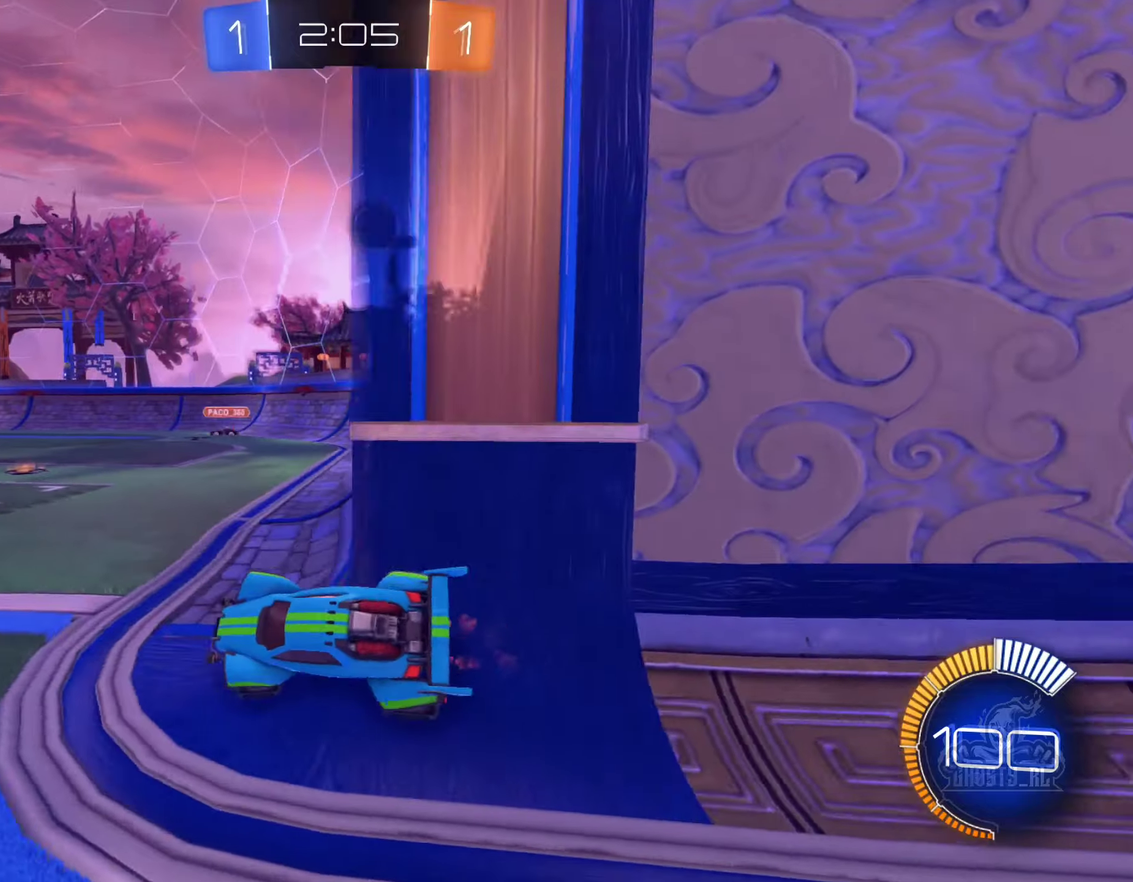
{"buttons": [], "left_stick": "center", "right_stick": "center", "events": [[34, "left_stick", "center"], [150, "left_stick", "right"], [167, "R2", "up"], [250, "left_stick", "up-right"], [284, "R1", "down"], [350, "left_stick", "right"], [400, "R1", "up"], [400, "left_stick", "center"]]}
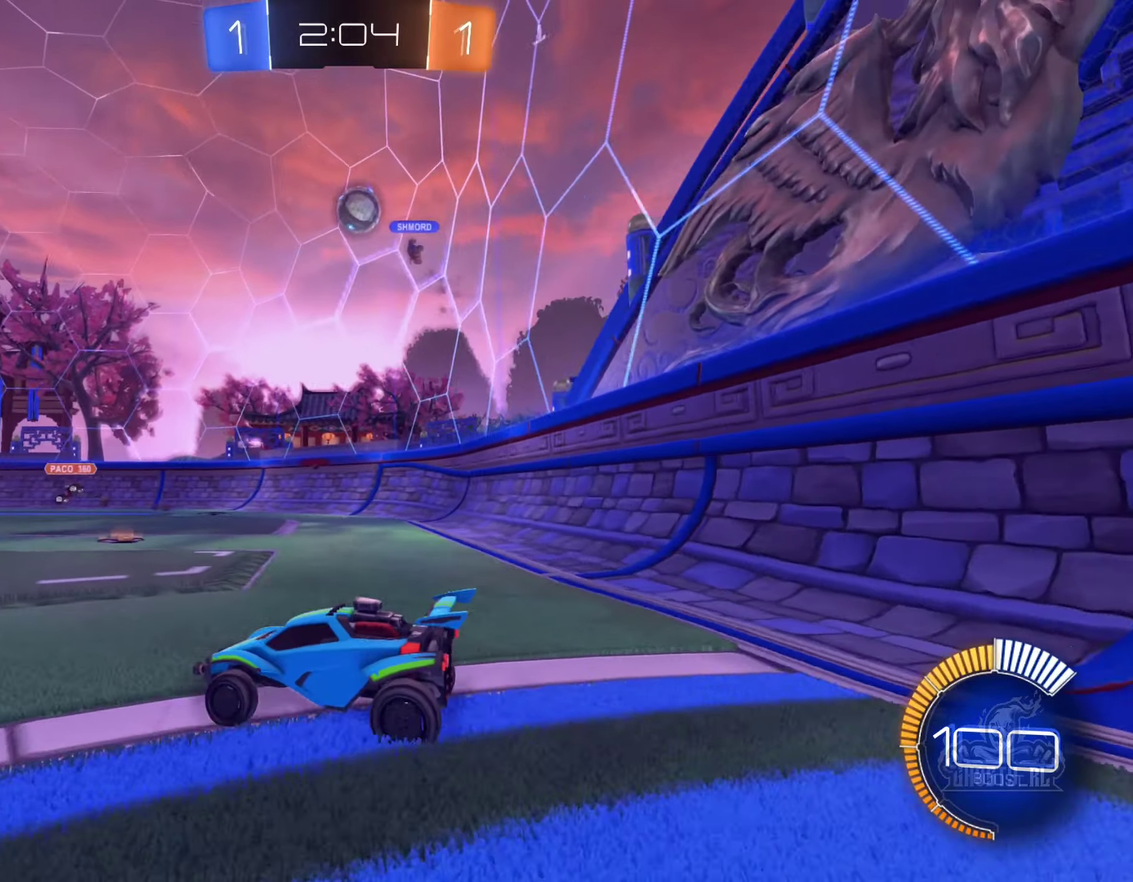
{"buttons": ["R2"], "left_stick": "center", "right_stick": "center", "events": [[84, "R2", "down"], [184, "left_stick", "down-left"], [250, "left_stick", "left"], [384, "left_stick", "center"]]}
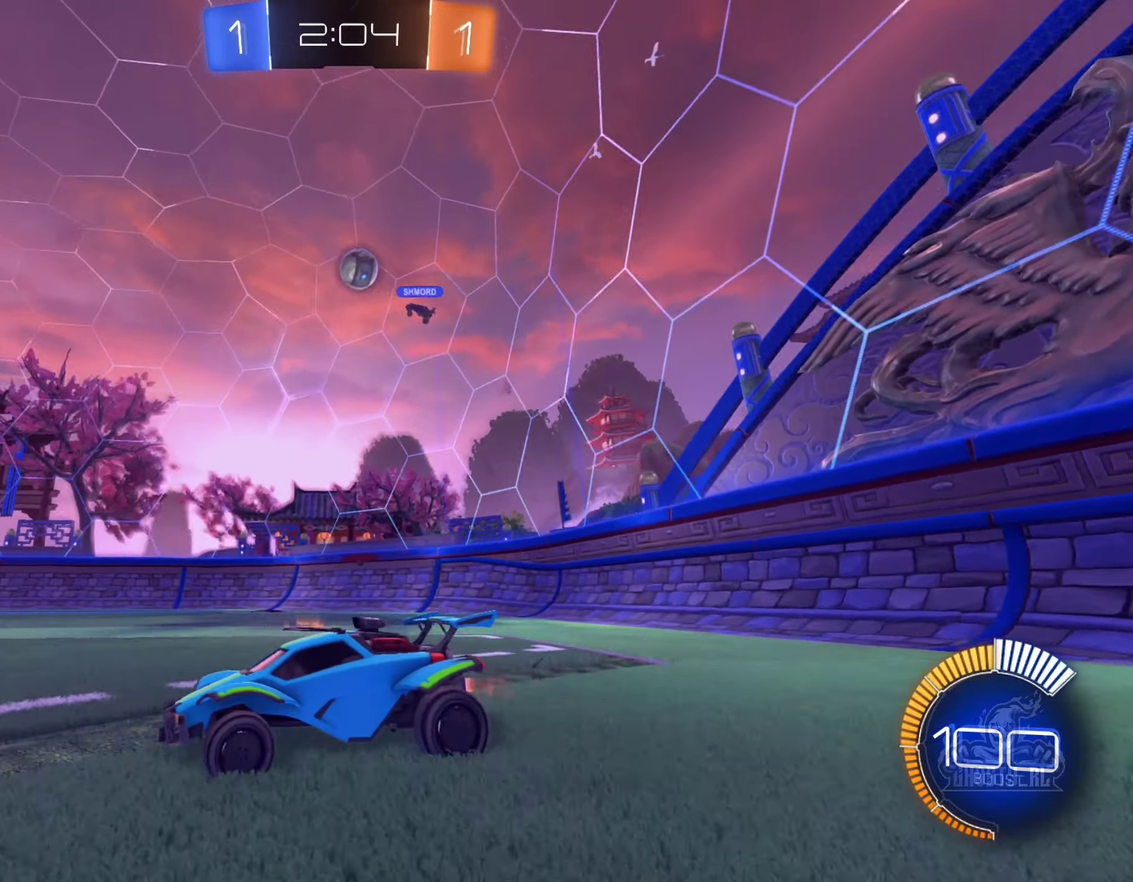
{"buttons": ["R2"], "left_stick": "right", "right_stick": "center", "events": [[400, "left_stick", "up-right"], [500, "left_stick", "right"]]}
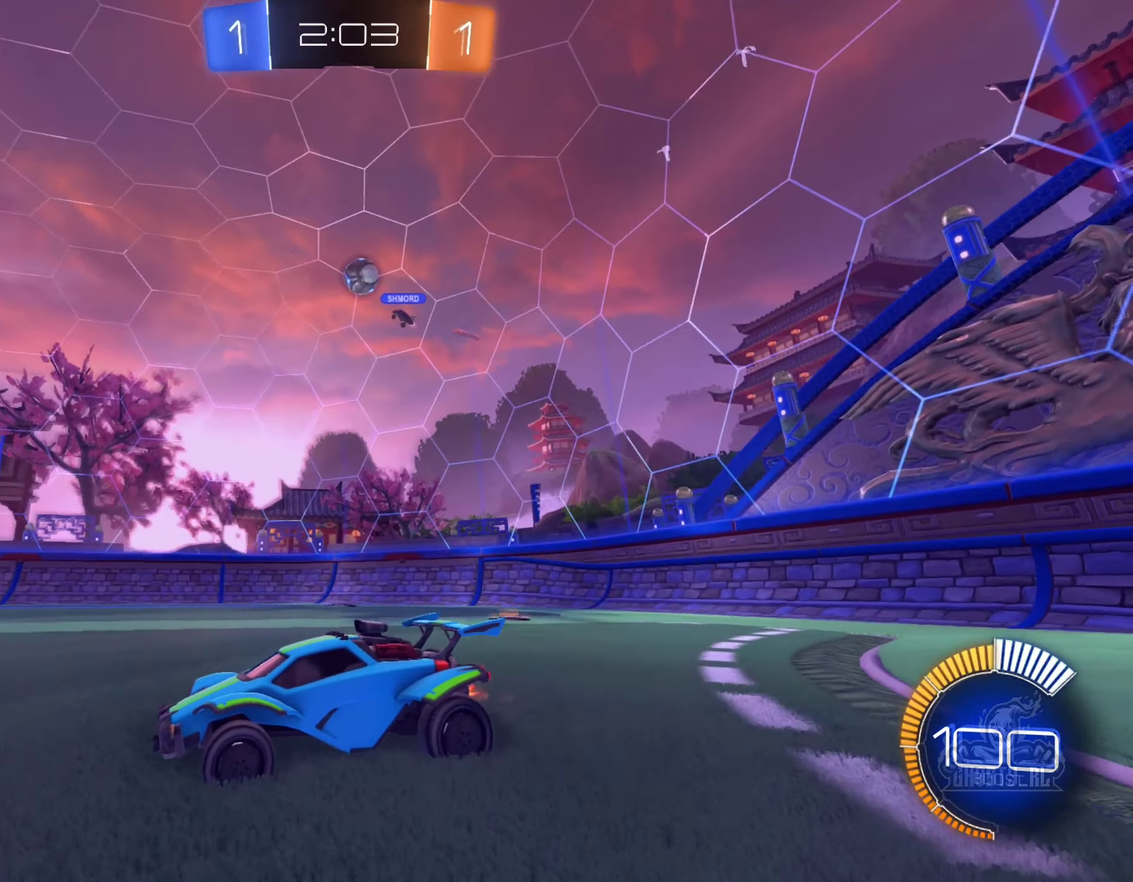
{"buttons": ["R2"], "left_stick": "right", "right_stick": "center", "events": [[67, "left_stick", "center"], [384, "left_stick", "right"]]}
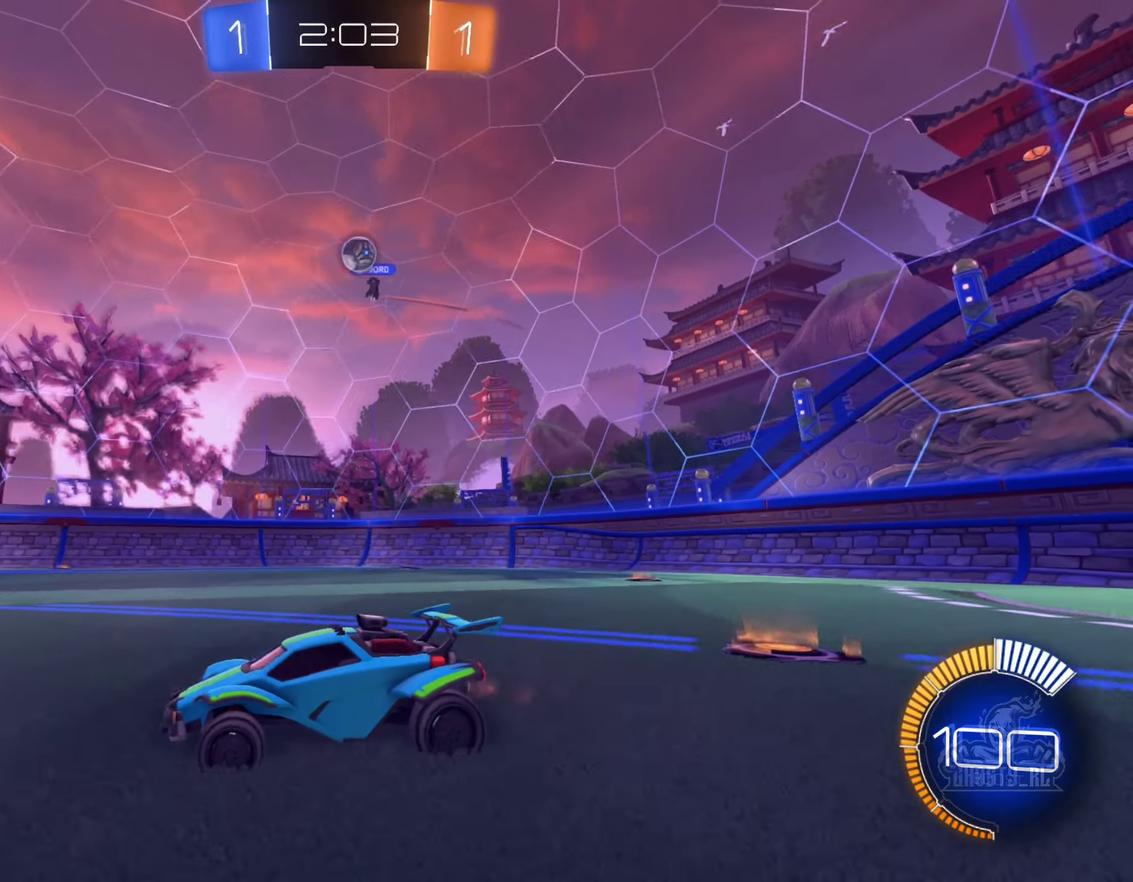
{"buttons": [], "left_stick": "right", "right_stick": "center", "events": [[17, "R2", "up"], [67, "left_stick", "center"], [467, "left_stick", "right"]]}
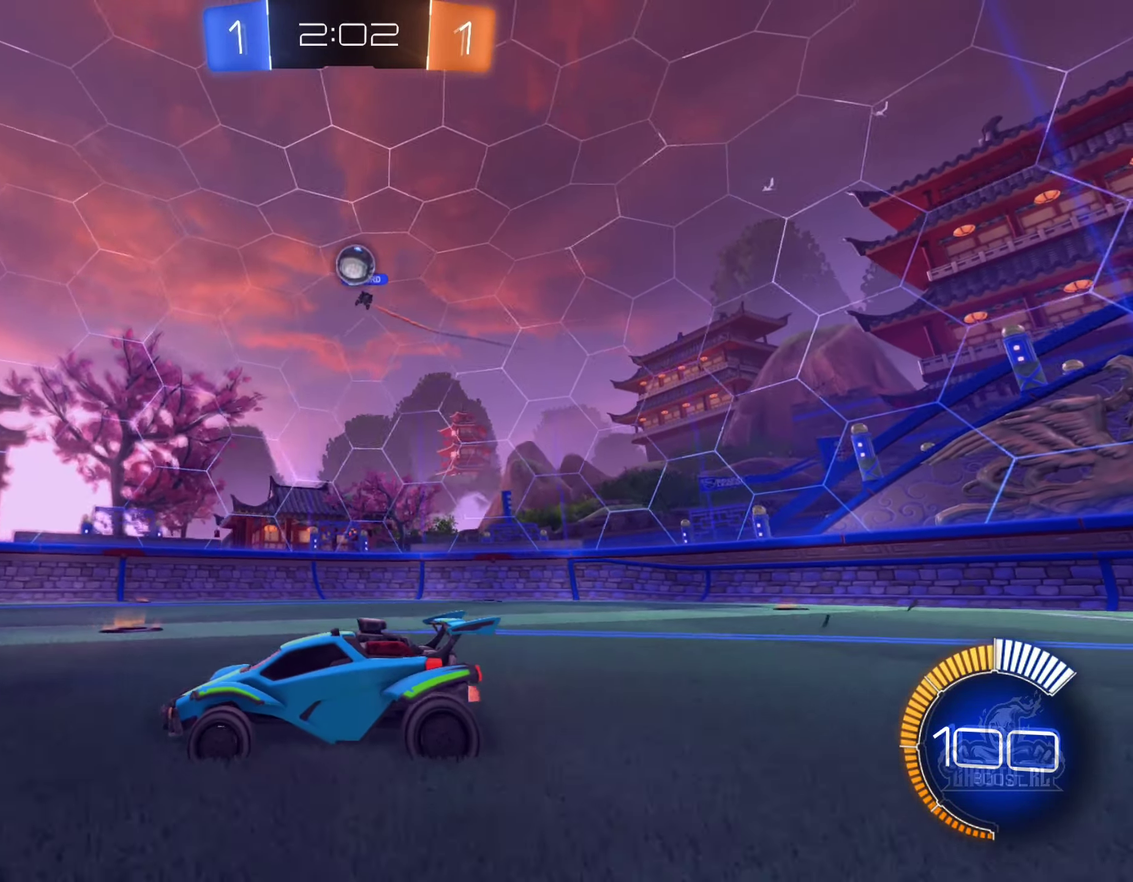
{"buttons": [], "left_stick": "center", "right_stick": "center", "events": [[50, "left_stick", "center"], [100, "left_stick", "left"], [217, "R2", "down"], [317, "left_stick", "center"], [417, "R2", "up"]]}
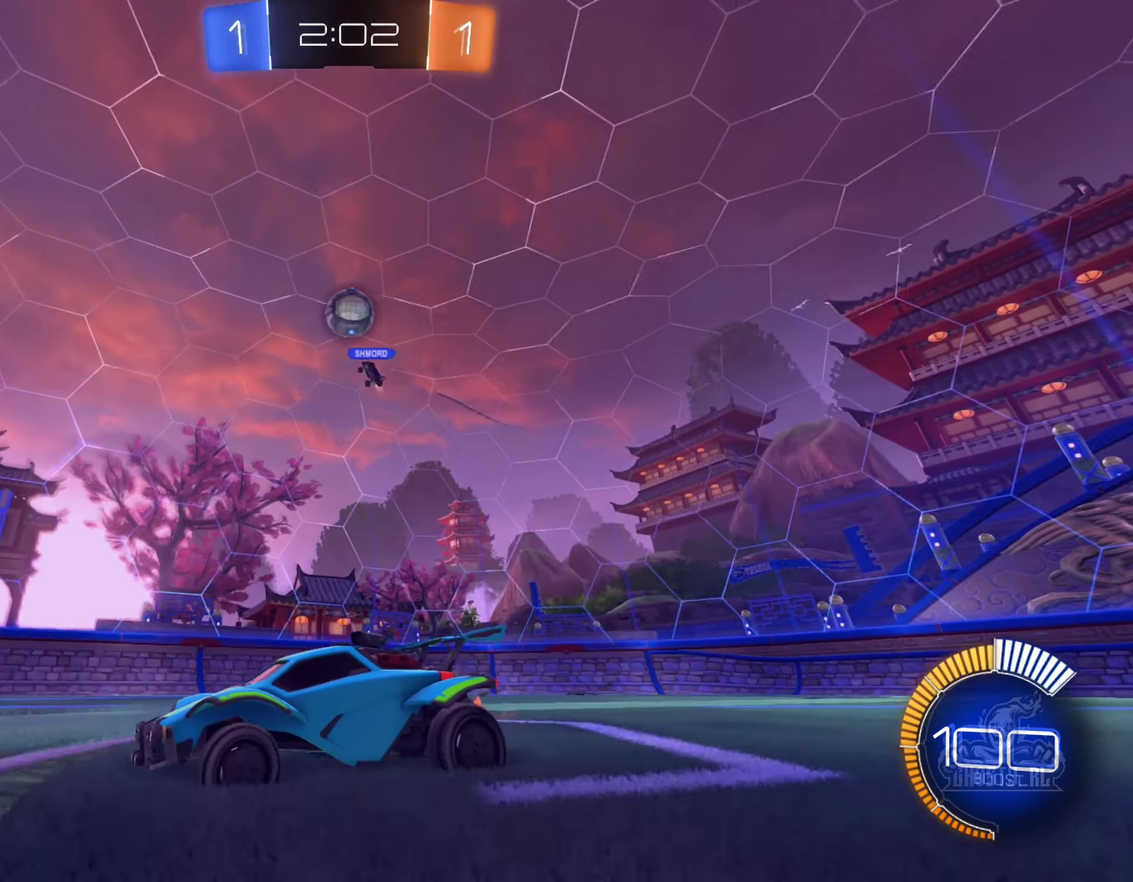
{"buttons": [], "left_stick": "center", "right_stick": "center", "events": [[284, "left_stick", "right"], [417, "left_stick", "center"]]}
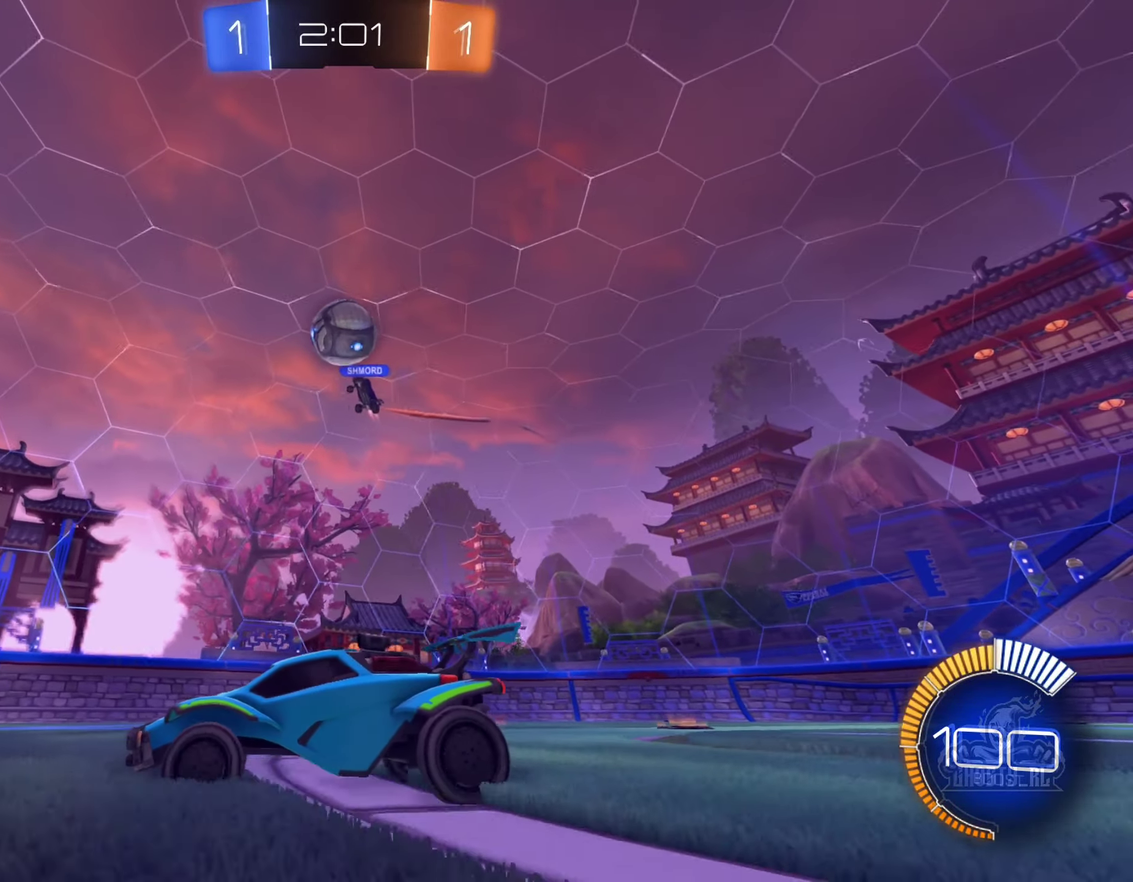
{"buttons": ["R2"], "left_stick": "left", "right_stick": "center", "events": [[67, "R2", "down"], [117, "left_stick", "left"], [167, "left_stick", "down-left"], [234, "left_stick", "center"], [417, "B", "down"], [417, "left_stick", "left"], [500, "B", "up"]]}
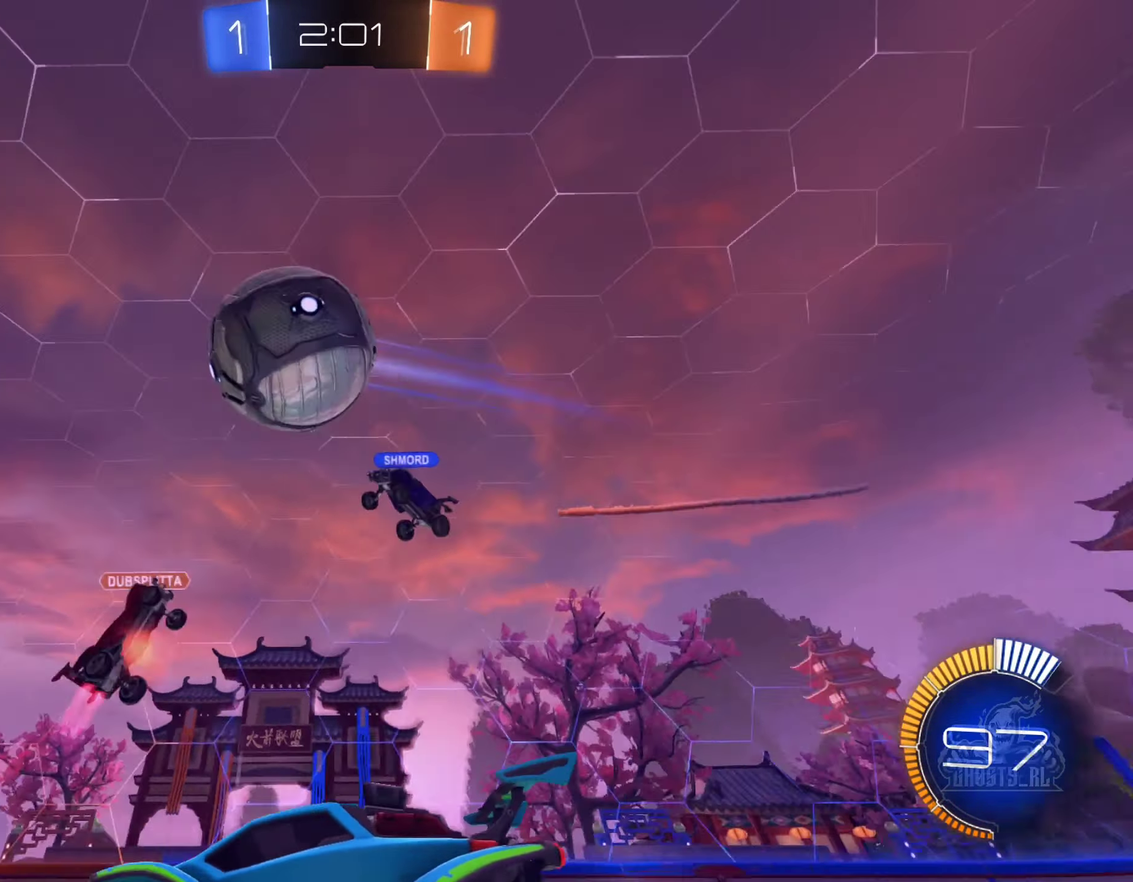
{"buttons": ["R2"], "left_stick": "left", "right_stick": "center", "events": [[250, "left_stick", "center"], [367, "left_stick", "left"]]}
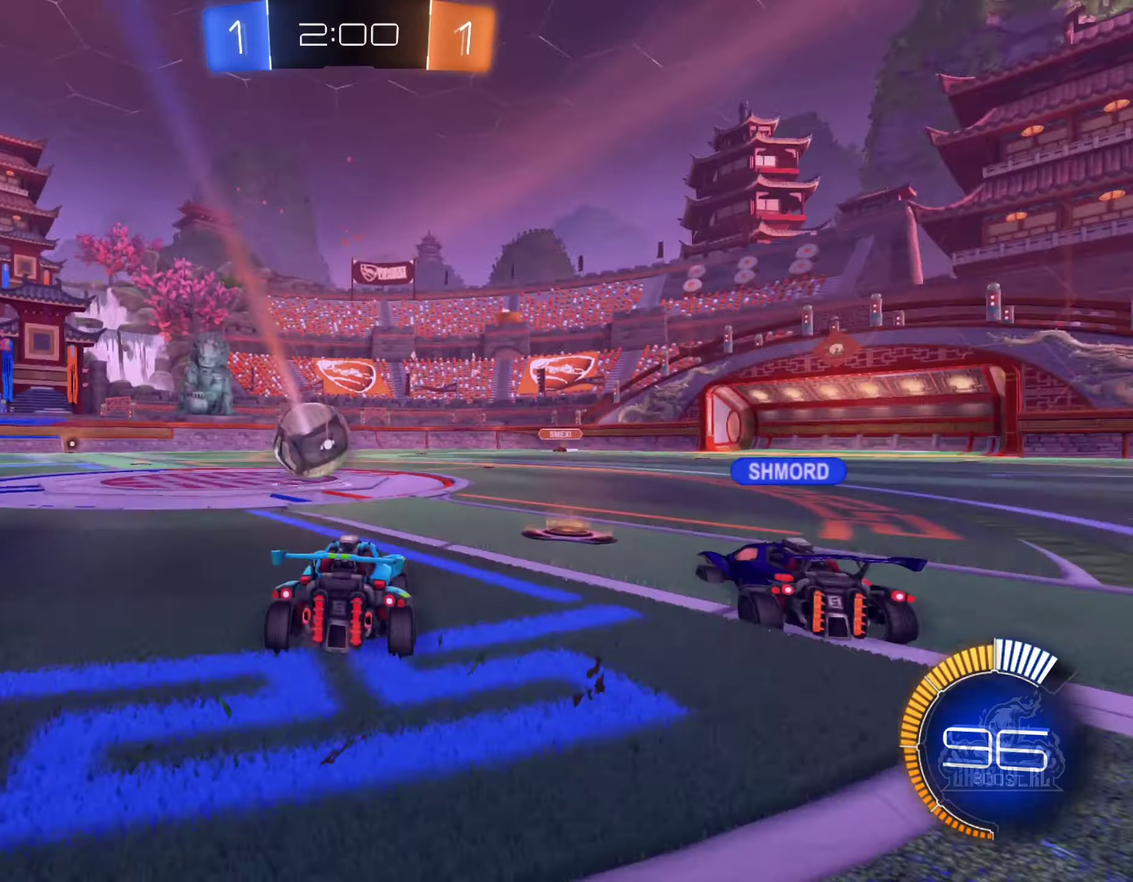
{"buttons": ["R2"], "left_stick": "left", "right_stick": "center", "events": []}
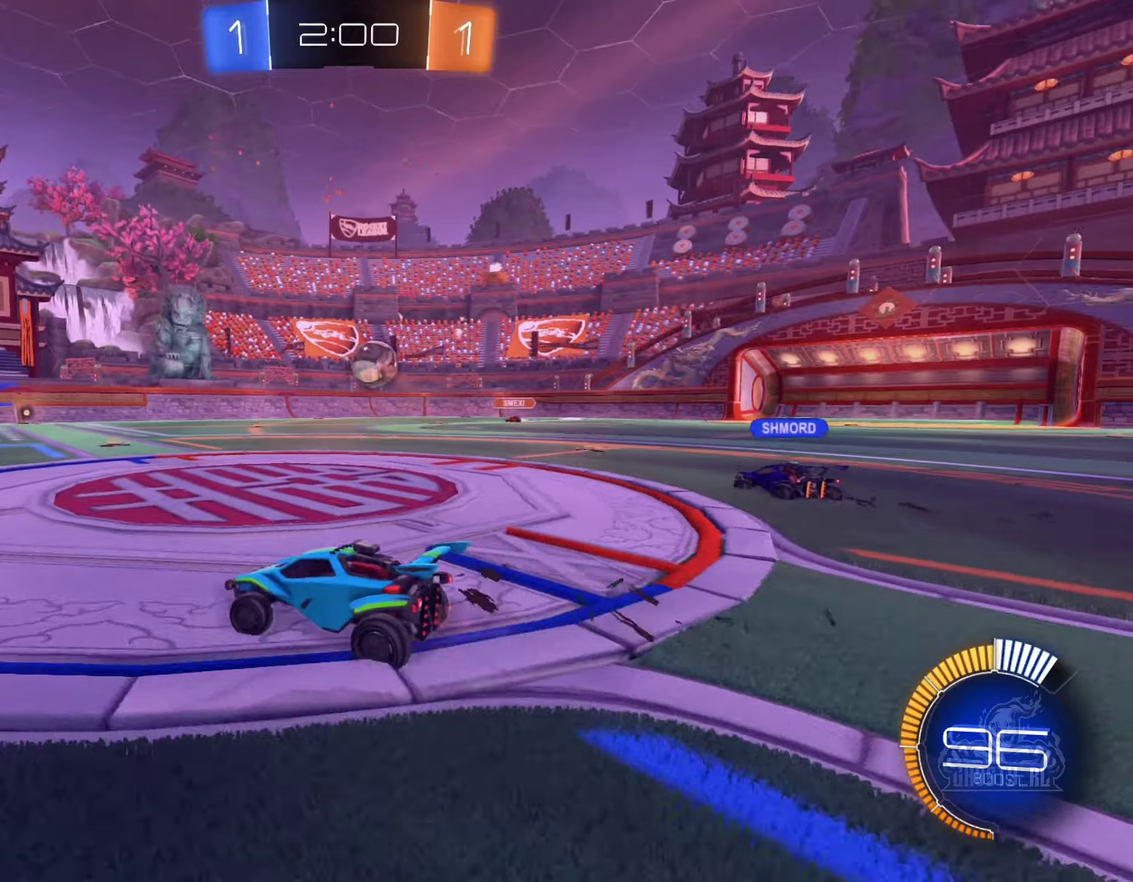
{"buttons": ["B", "R2"], "left_stick": "center", "right_stick": "center", "events": [[300, "left_stick", "center"], [333, "B", "down"]]}